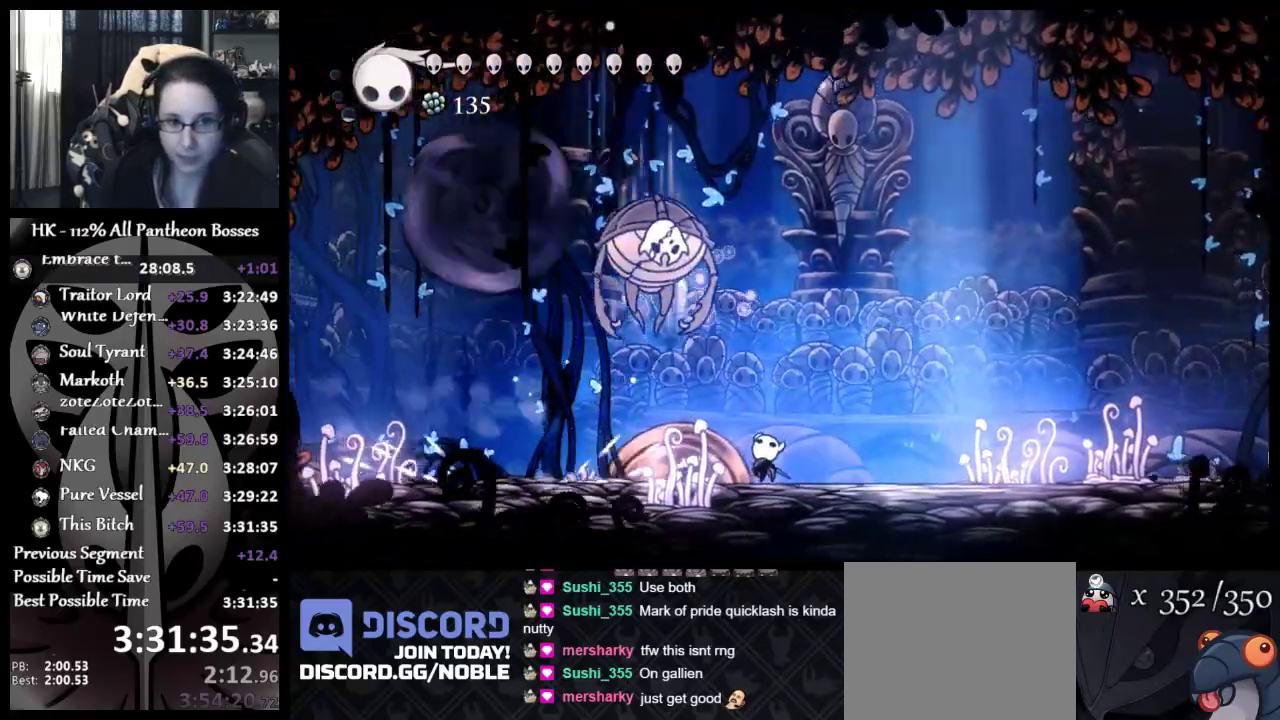
Gameplay with a controller (Xbox layout); each line is a JSON object with the inputs held at the frame after it. "button_events" lists button changes between this image and that frame as [ms after this image, input, new state], when the widget could be followed in between (sticks are given only as held states). Not read: R1 R3 right_stick.
{"buttons": [], "left_stick": "right", "button_events": []}
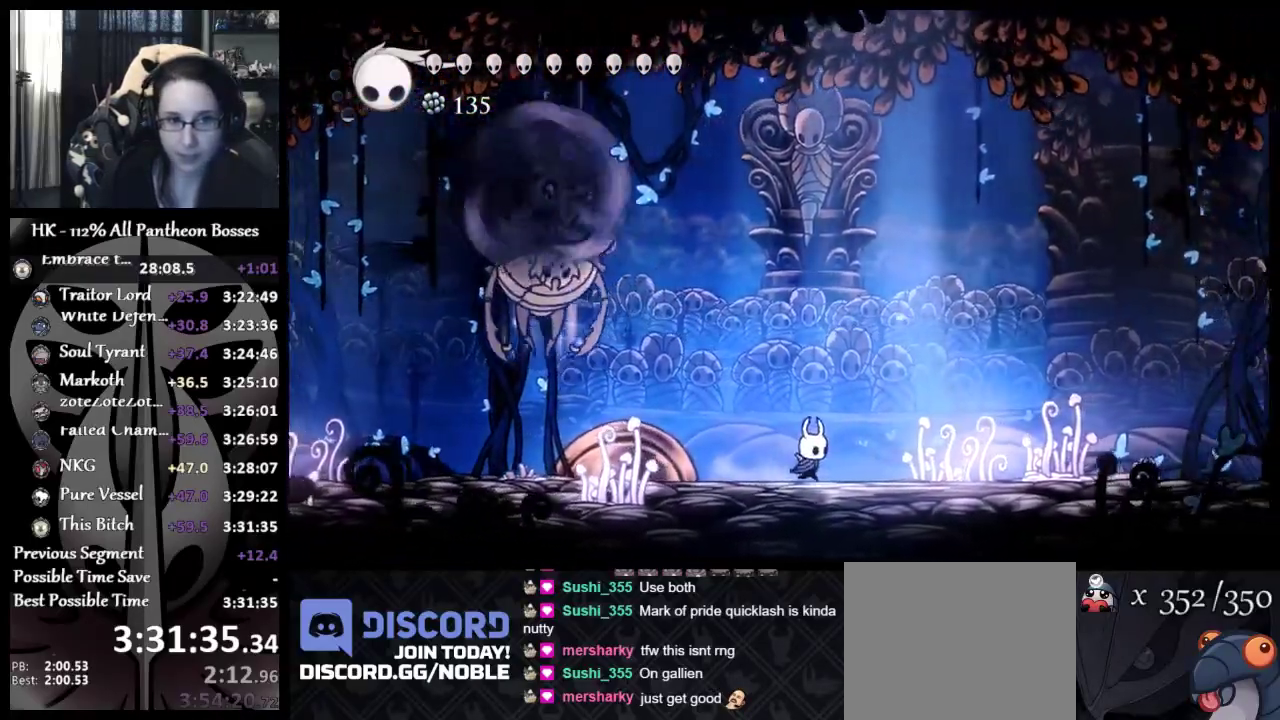
{"buttons": [], "left_stick": "left", "button_events": []}
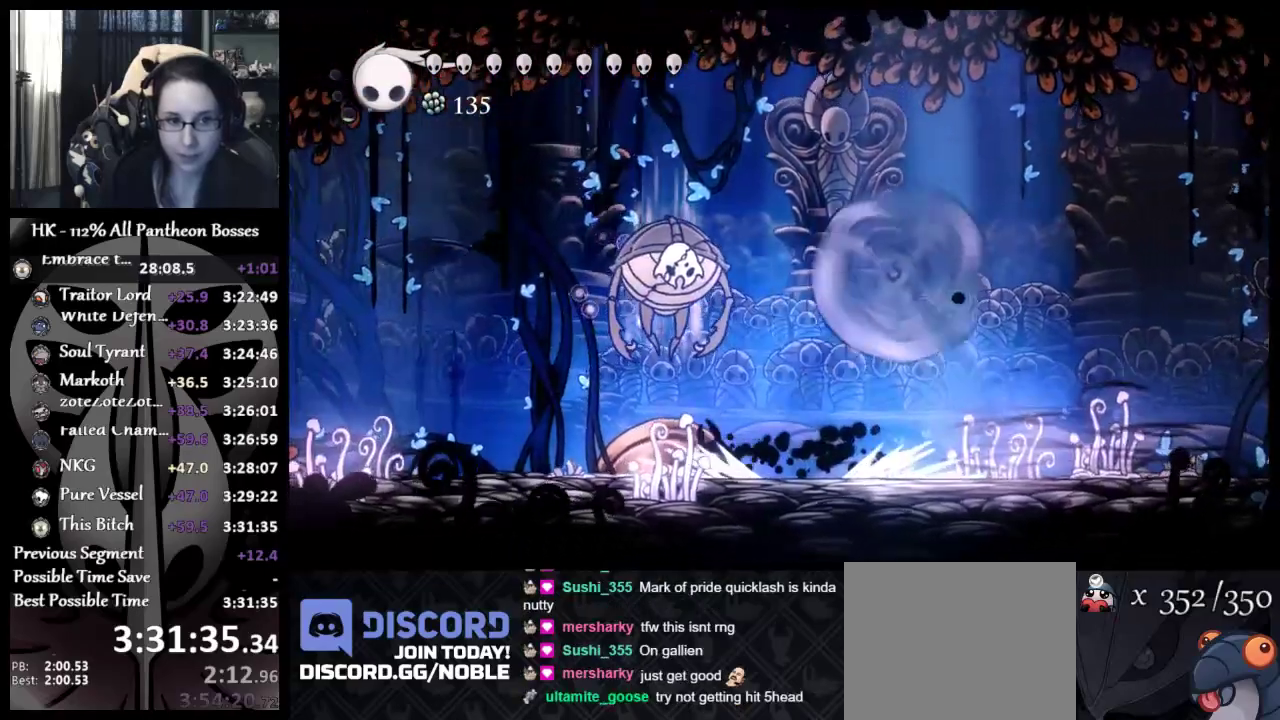
{"buttons": [], "left_stick": "up", "button_events": [[200, "A", "down"], [250, "X", "down"], [333, "A", "up"], [350, "X", "up"]]}
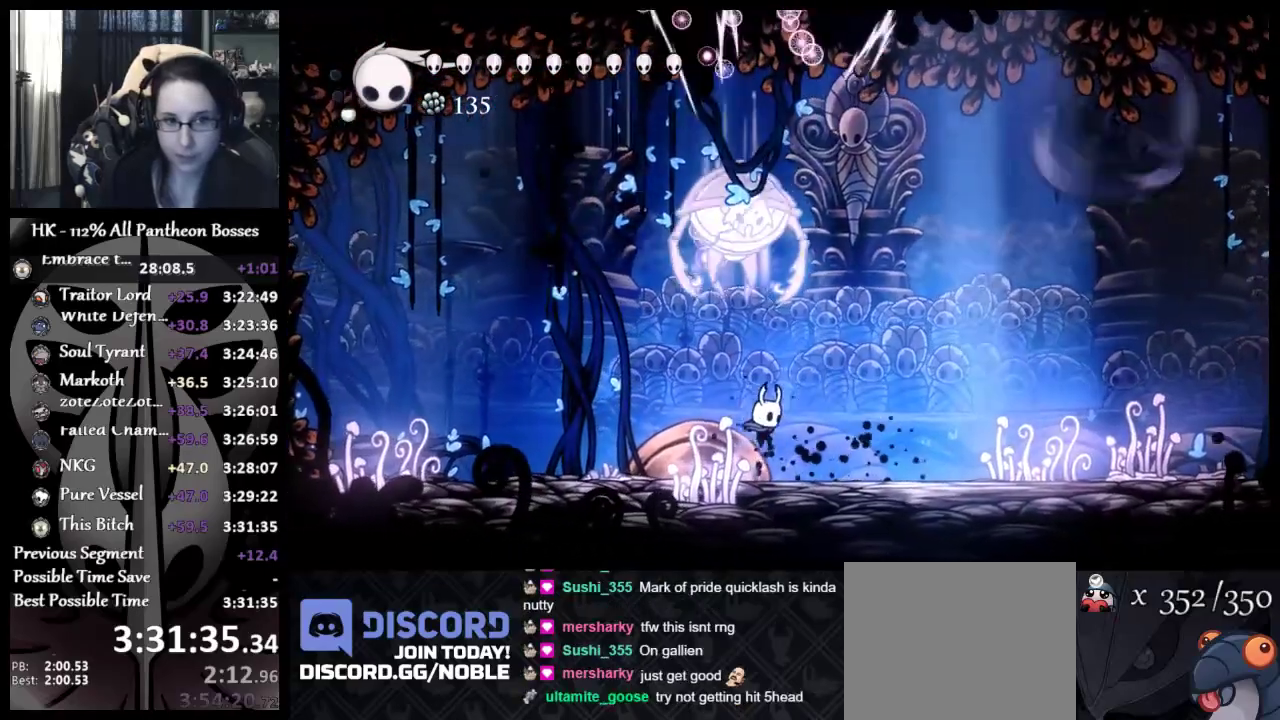
{"buttons": ["A"], "left_stick": "up-left", "button_events": [[67, "A", "down"], [150, "X", "down"], [233, "X", "up"], [250, "A", "up"], [500, "A", "down"]]}
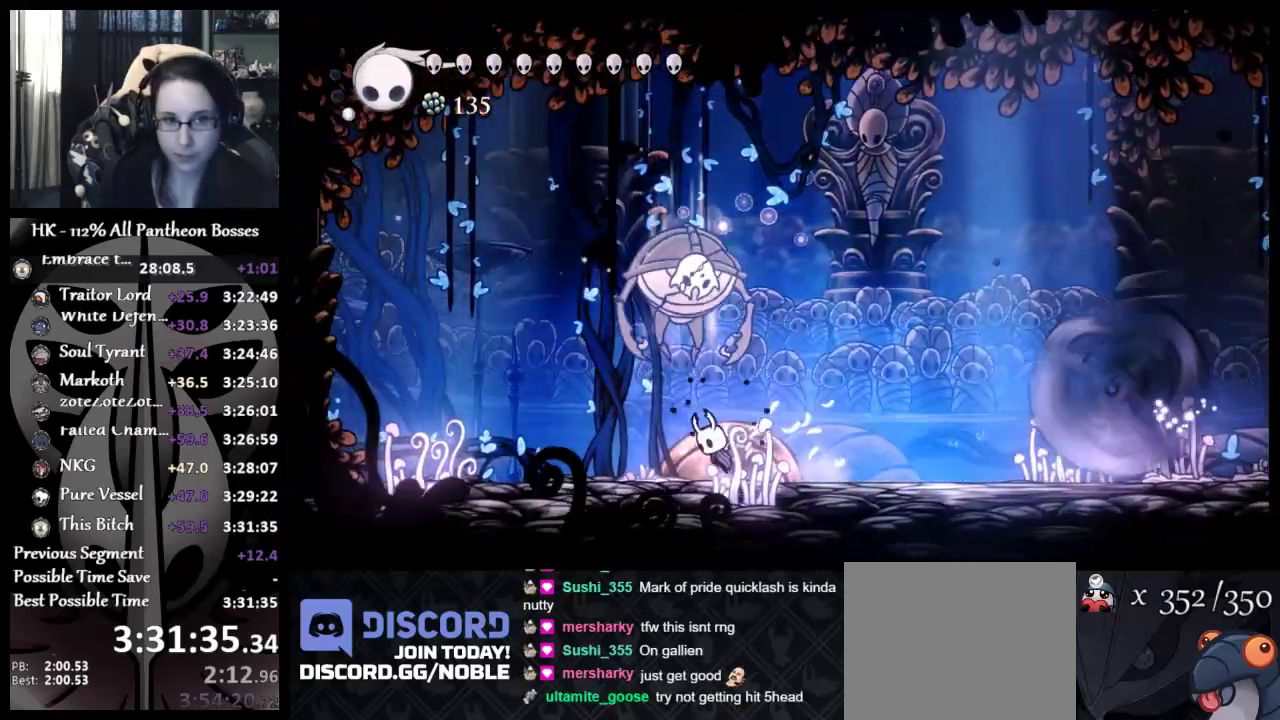
{"buttons": ["X"], "left_stick": "up-left", "button_events": [[33, "X", "down"], [117, "A", "up"], [117, "X", "up"], [417, "X", "down"]]}
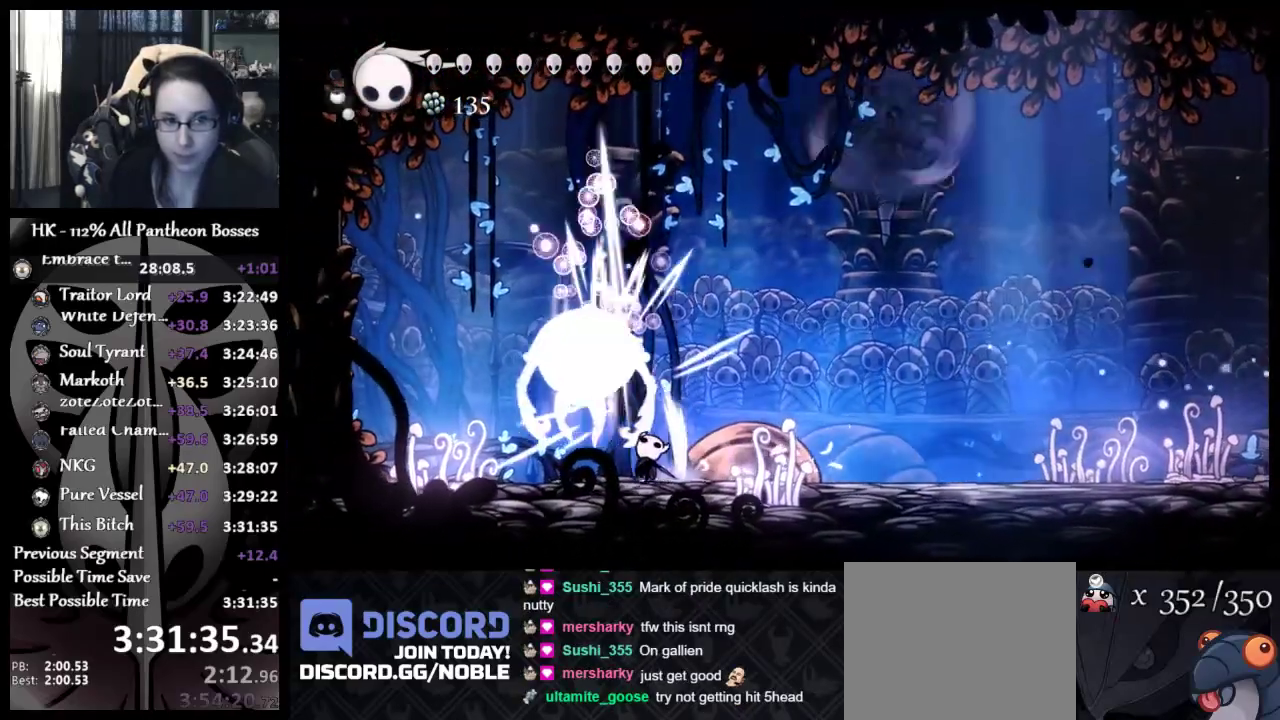
{"buttons": [], "left_stick": "up-right", "button_events": [[17, "X", "up"], [100, "X", "down"], [183, "X", "up"], [267, "X", "down"], [400, "X", "up"]]}
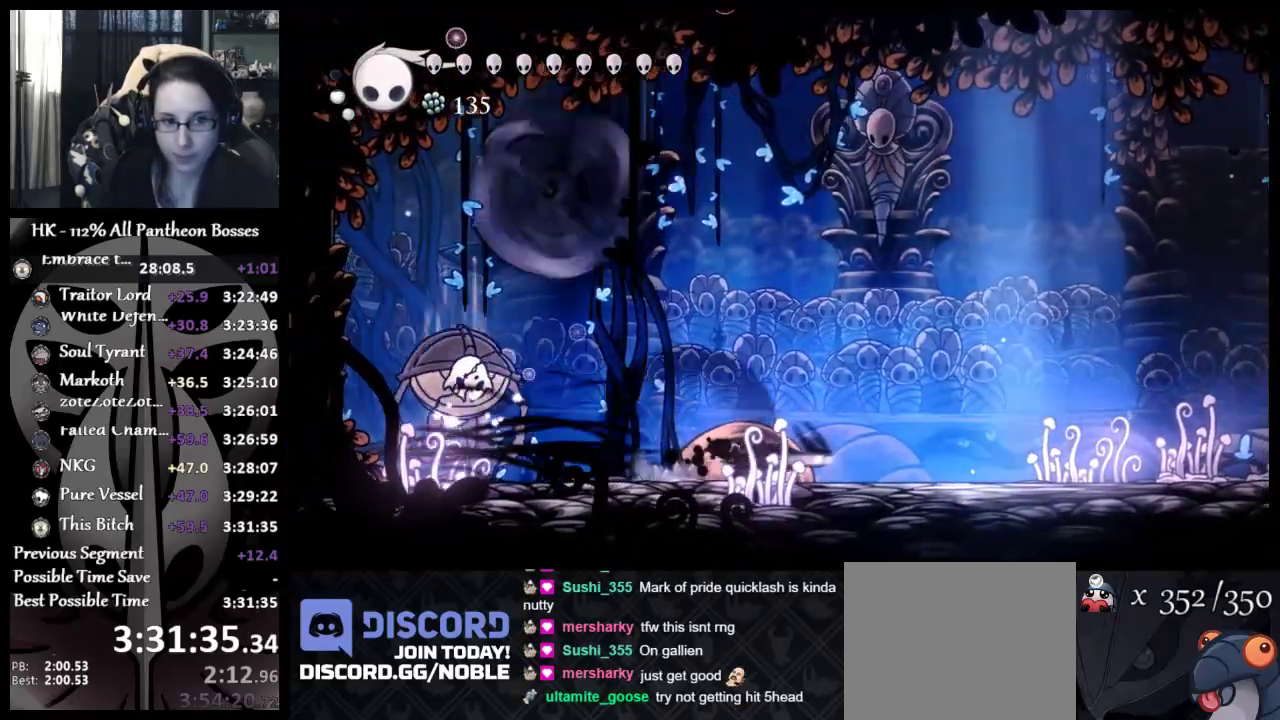
{"buttons": [], "left_stick": "down-left", "button_events": []}
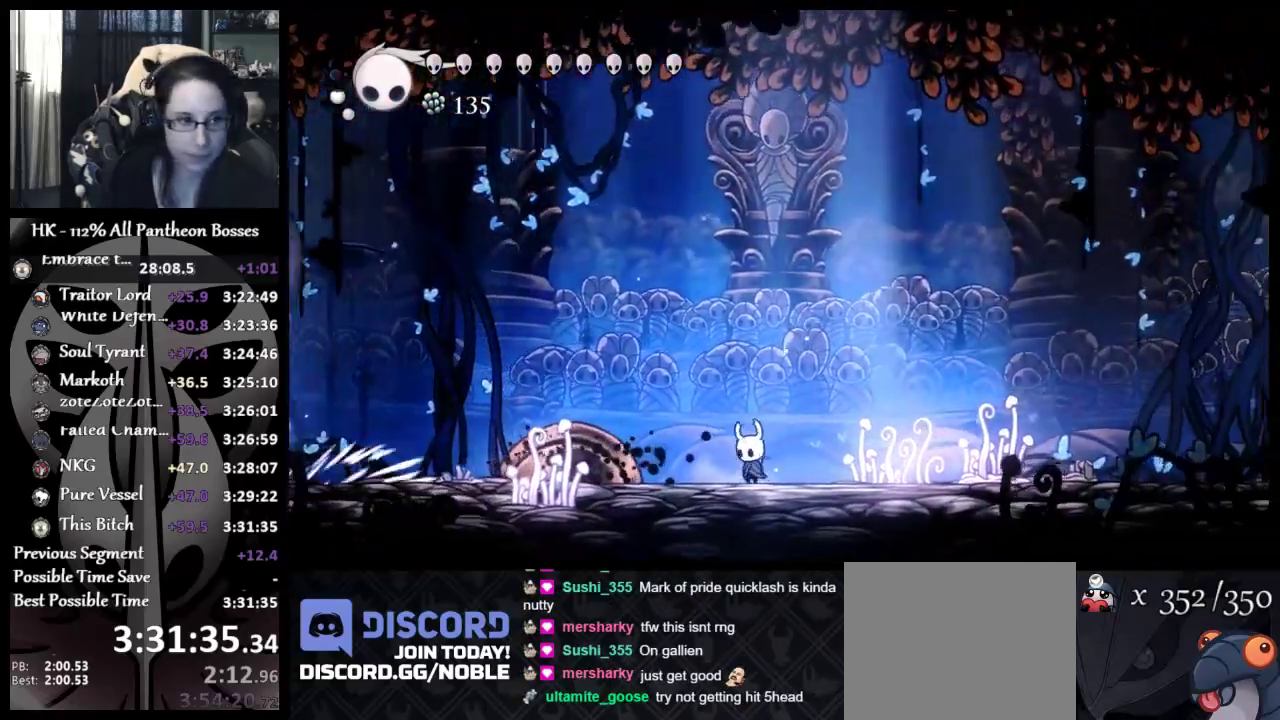
{"buttons": [], "left_stick": "right", "button_events": []}
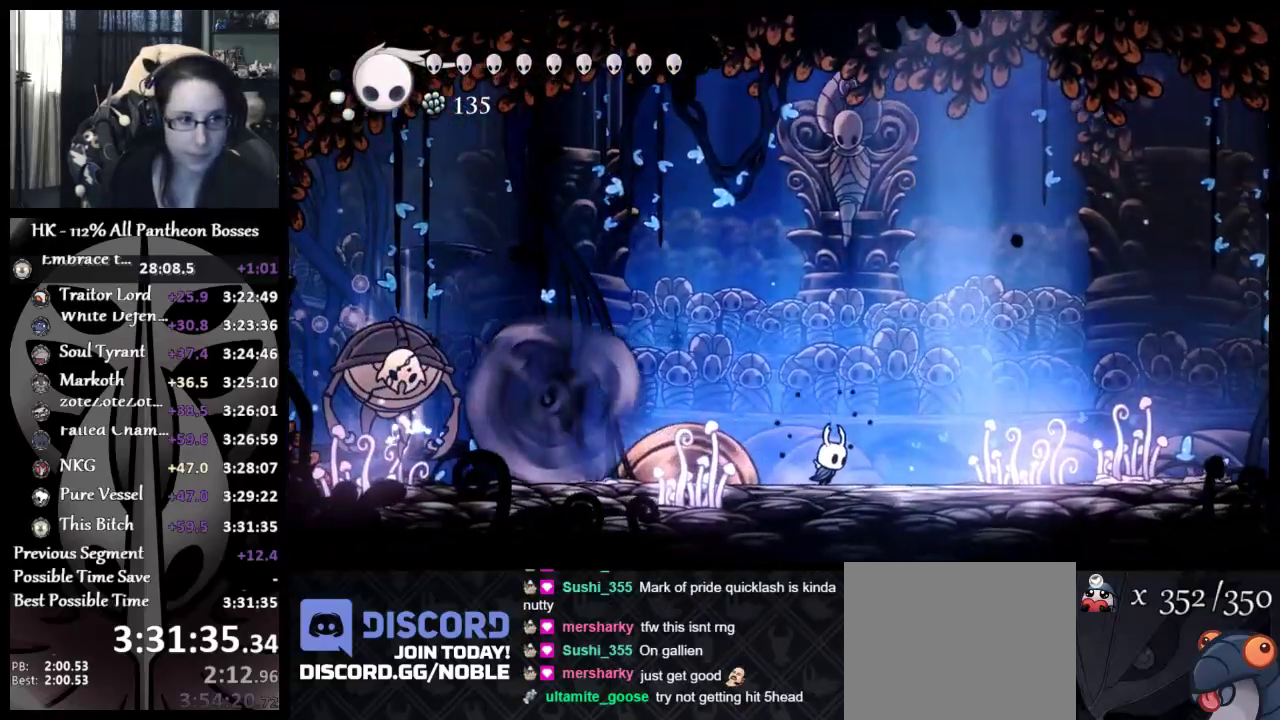
{"buttons": [], "left_stick": "left", "button_events": []}
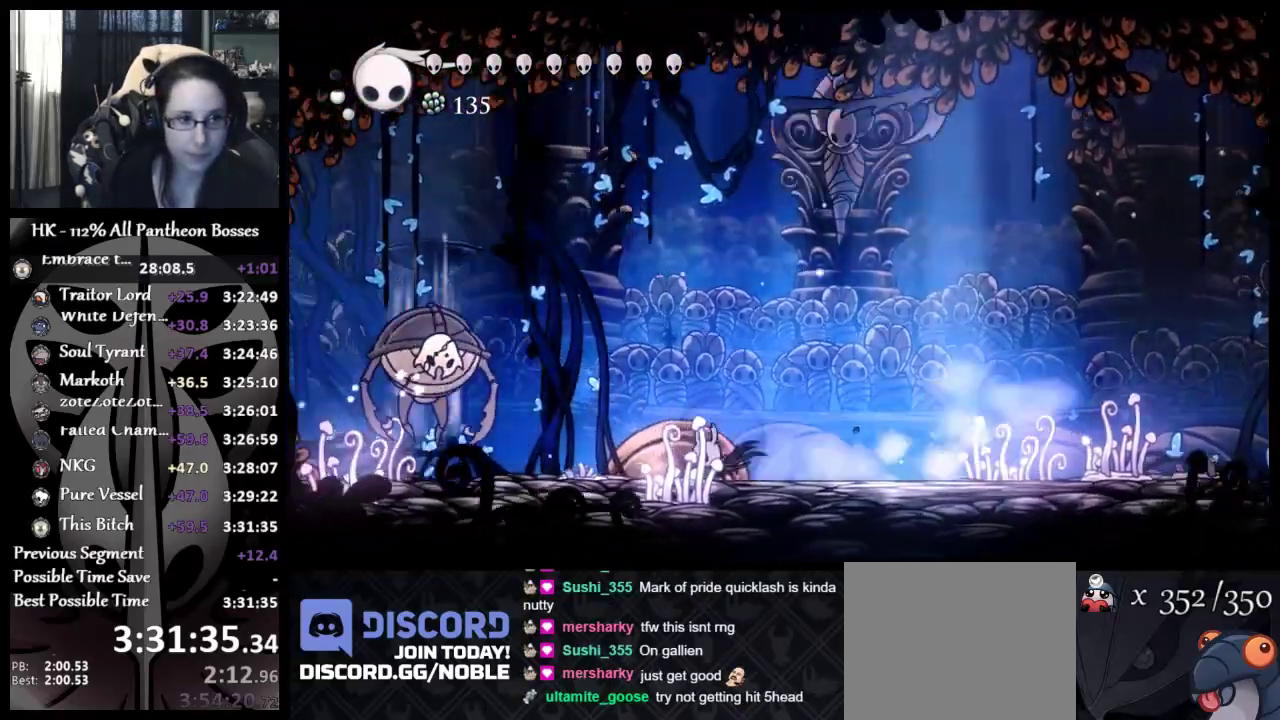
{"buttons": ["A", "X"], "left_stick": "left", "button_events": [[150, "A", "down"], [383, "X", "down"]]}
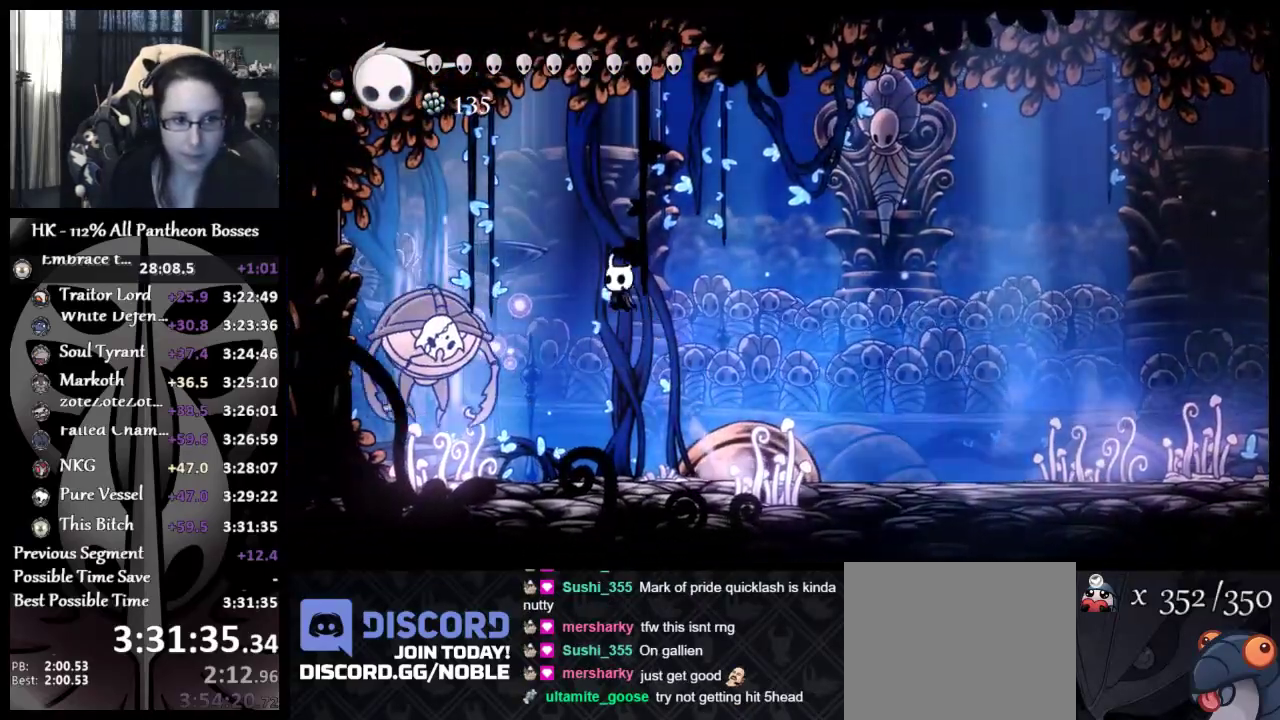
{"buttons": [], "left_stick": "center", "button_events": [[17, "A", "up"], [17, "X", "up"], [167, "A", "down"], [250, "X", "down"], [350, "A", "up"], [383, "X", "up"]]}
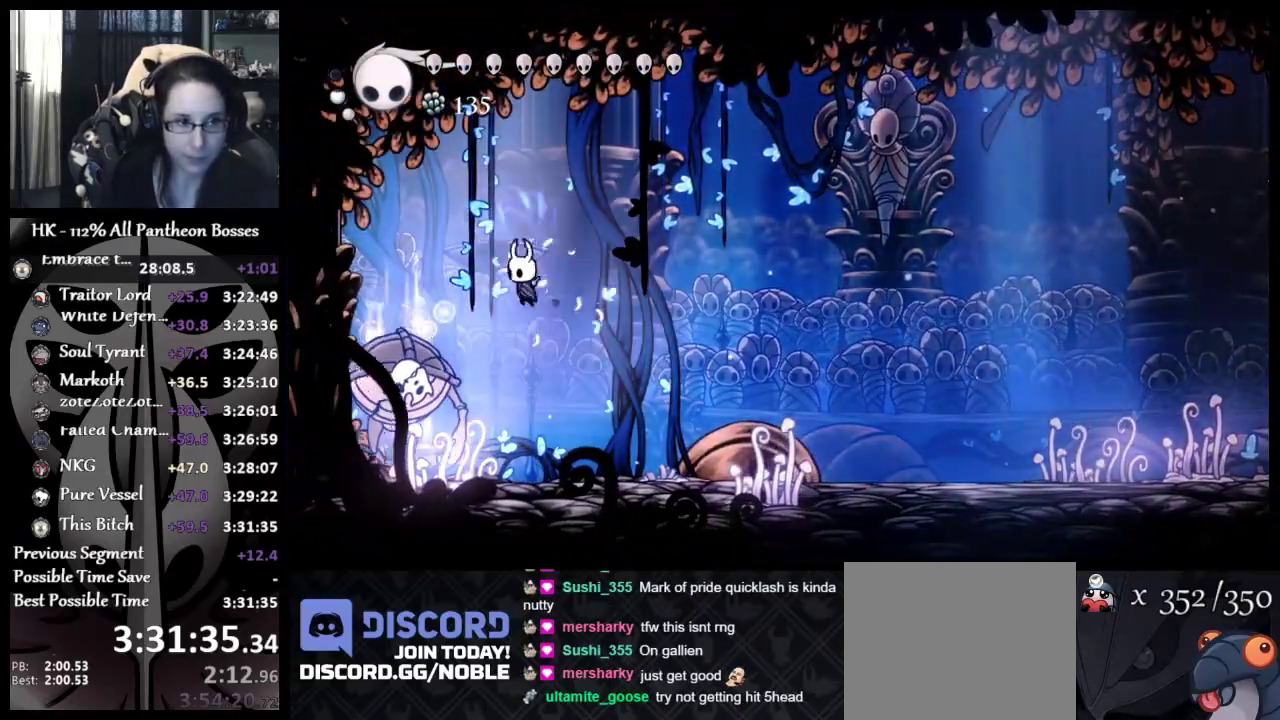
{"buttons": ["A"], "left_stick": "center", "button_events": [[133, "X", "down"], [233, "X", "up"], [283, "X", "down"], [417, "X", "up"], [467, "A", "down"]]}
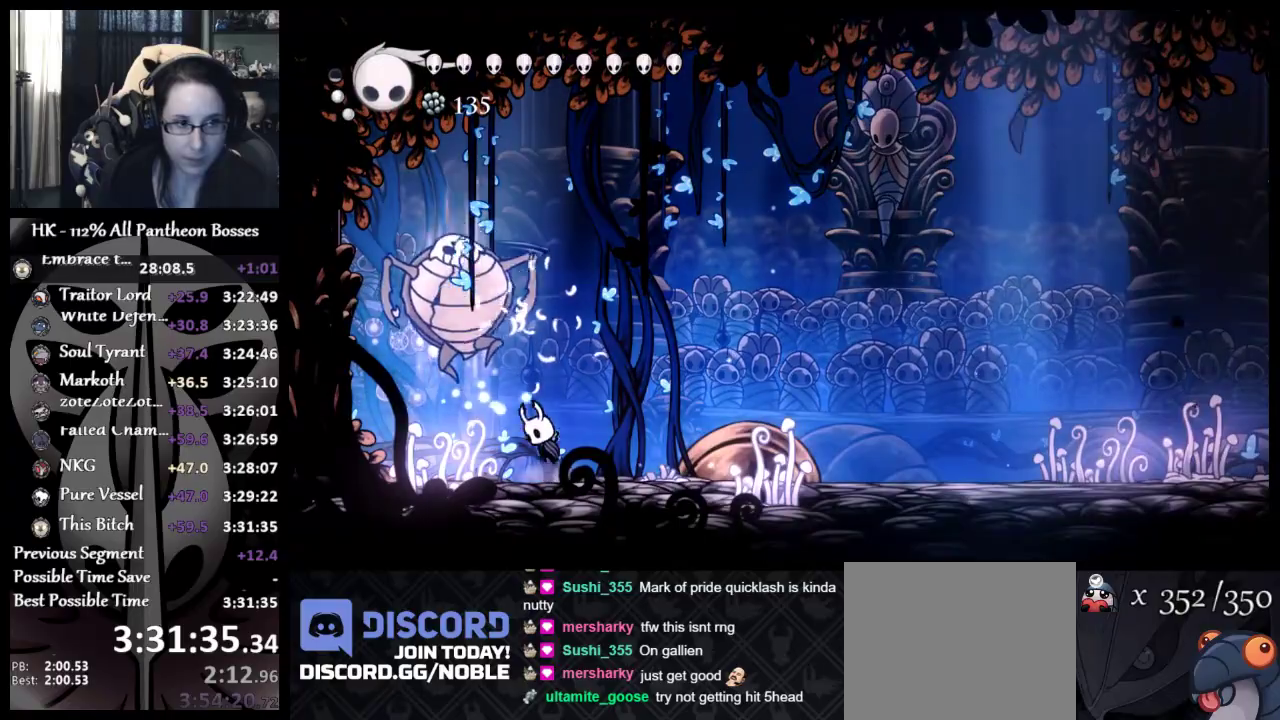
{"buttons": [], "left_stick": "up-left", "button_events": [[50, "X", "down"], [233, "A", "up"], [233, "X", "up"]]}
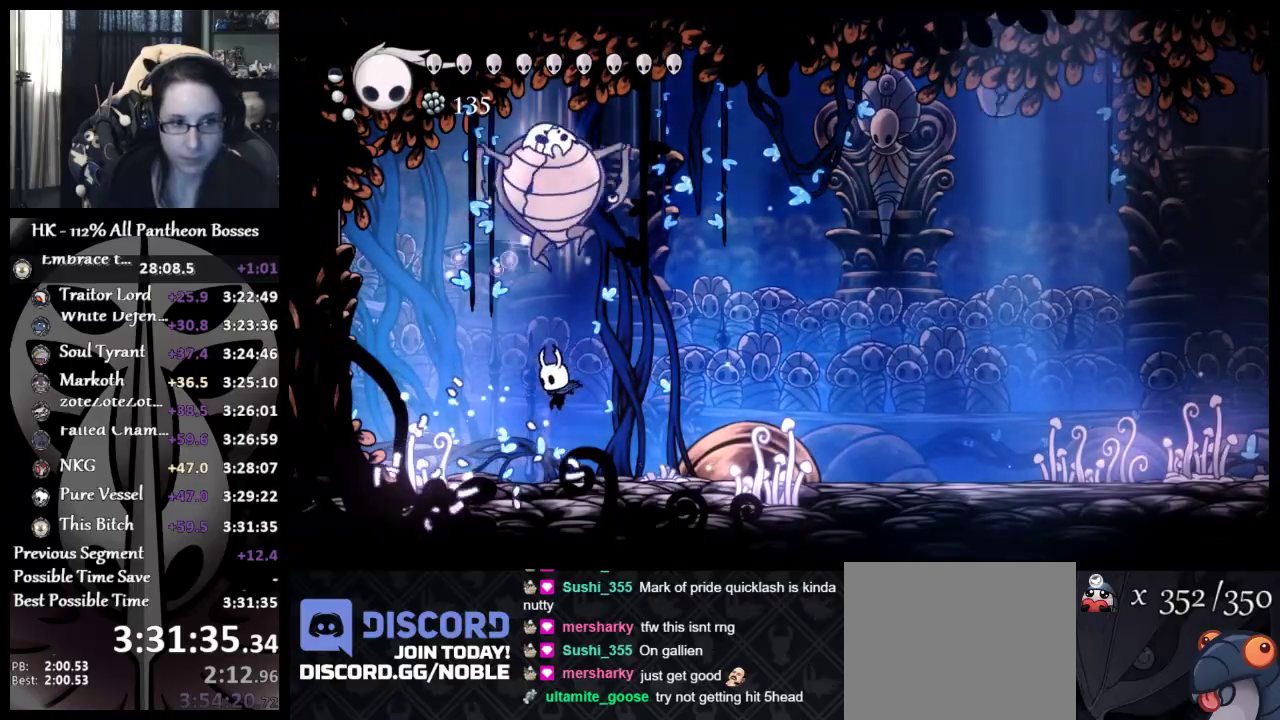
{"buttons": [], "left_stick": "up-left", "button_events": [[150, "A", "down"], [300, "X", "down"], [383, "A", "up"], [400, "X", "up"]]}
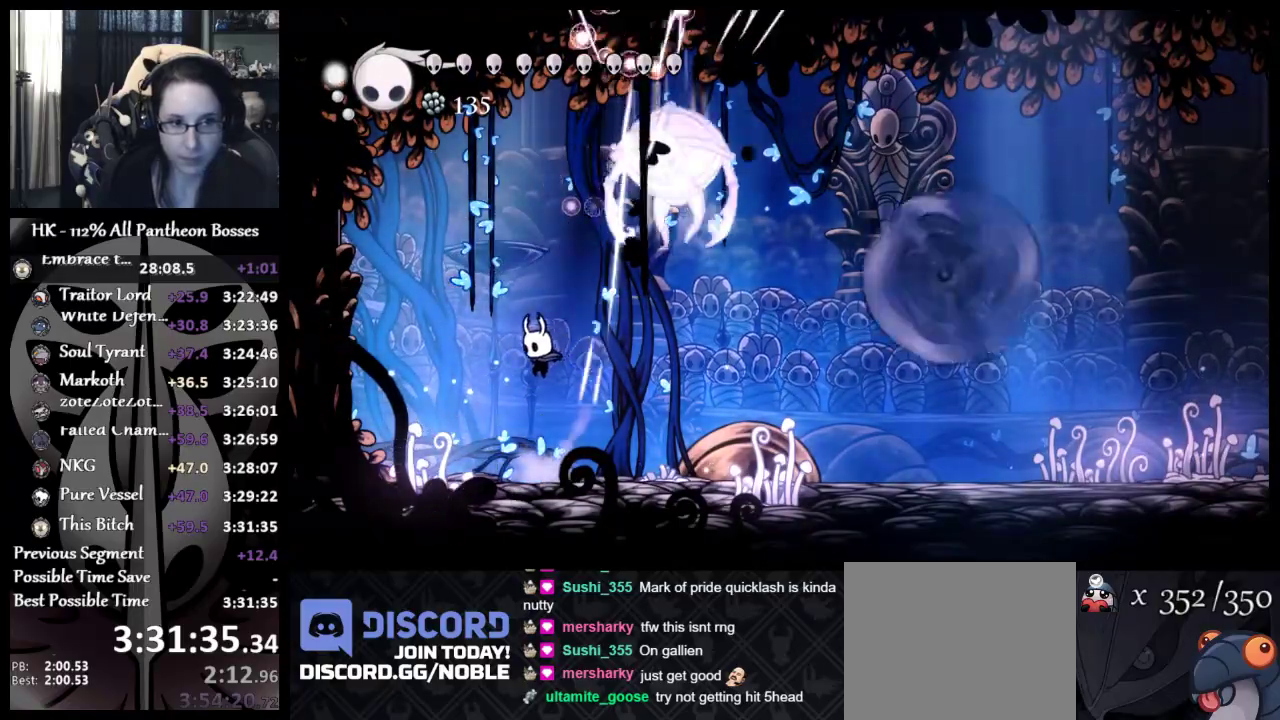
{"buttons": [], "left_stick": "right", "button_events": []}
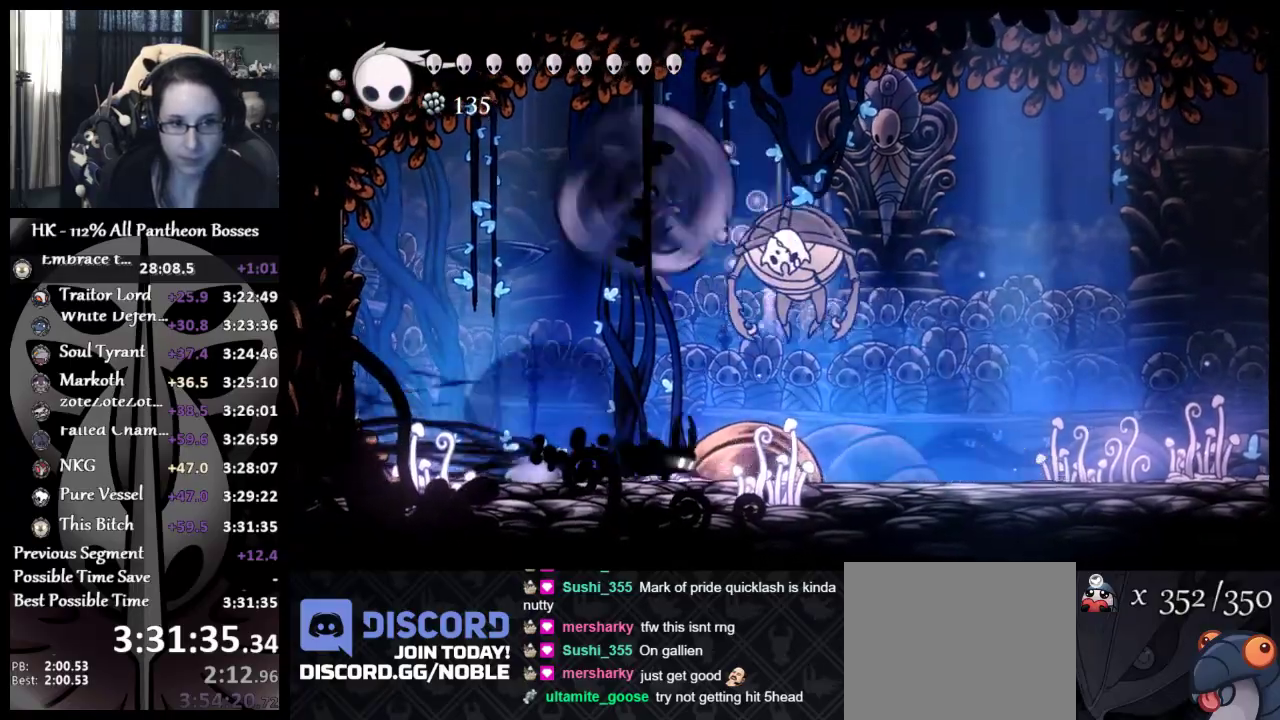
{"buttons": [], "left_stick": "up-right", "button_events": []}
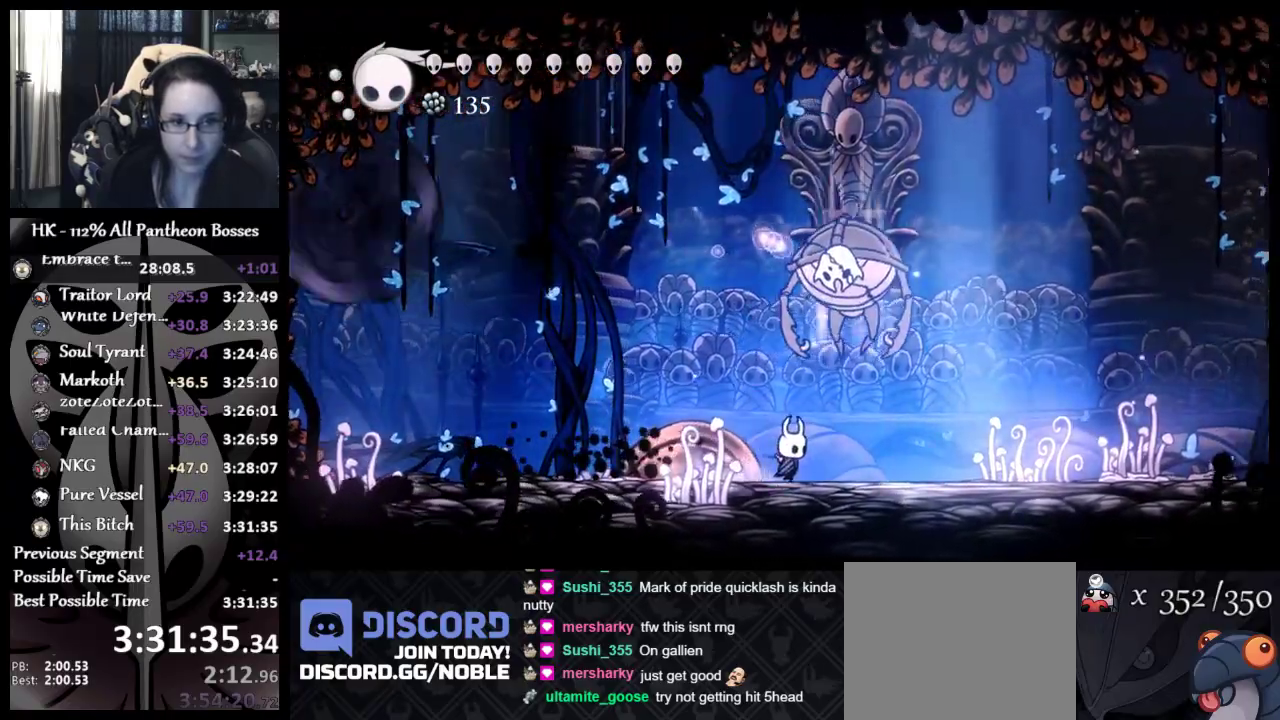
{"buttons": [], "left_stick": "up-right", "button_events": [[117, "A", "down"], [167, "X", "down"], [283, "X", "up"], [300, "A", "up"]]}
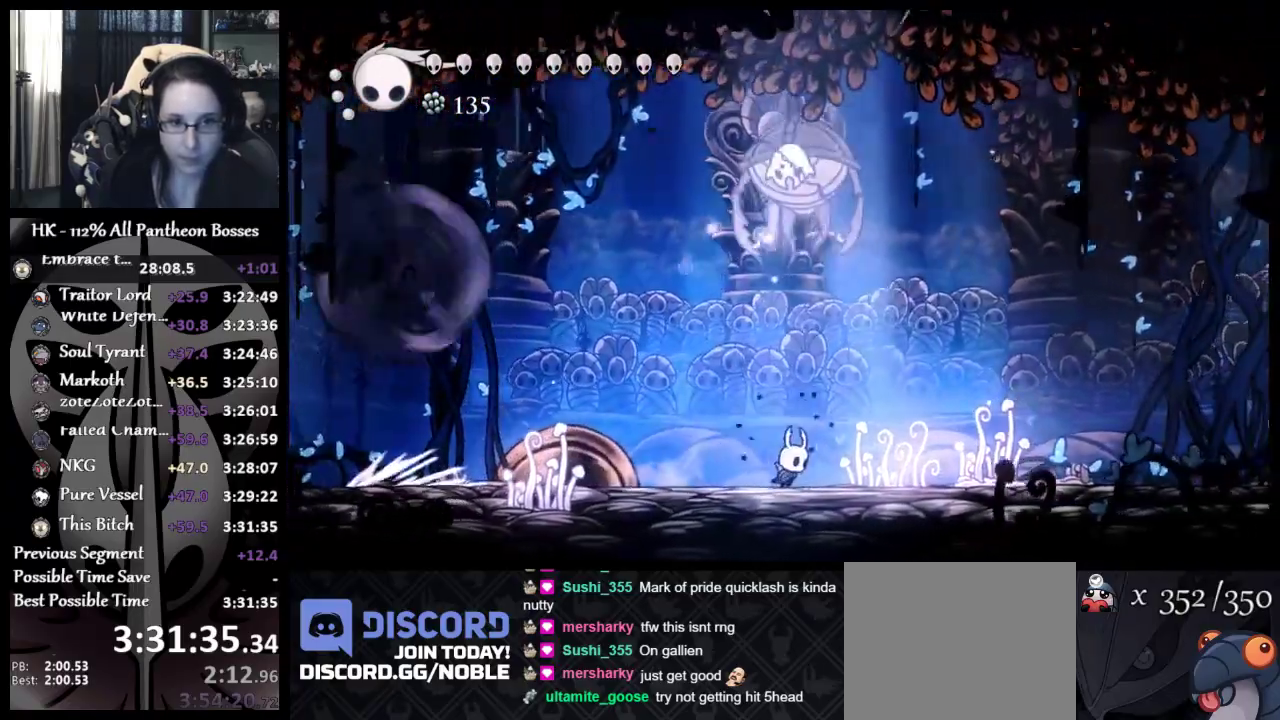
{"buttons": [], "left_stick": "right", "button_events": [[17, "A", "down"], [200, "X", "down"], [317, "A", "up"], [333, "X", "up"]]}
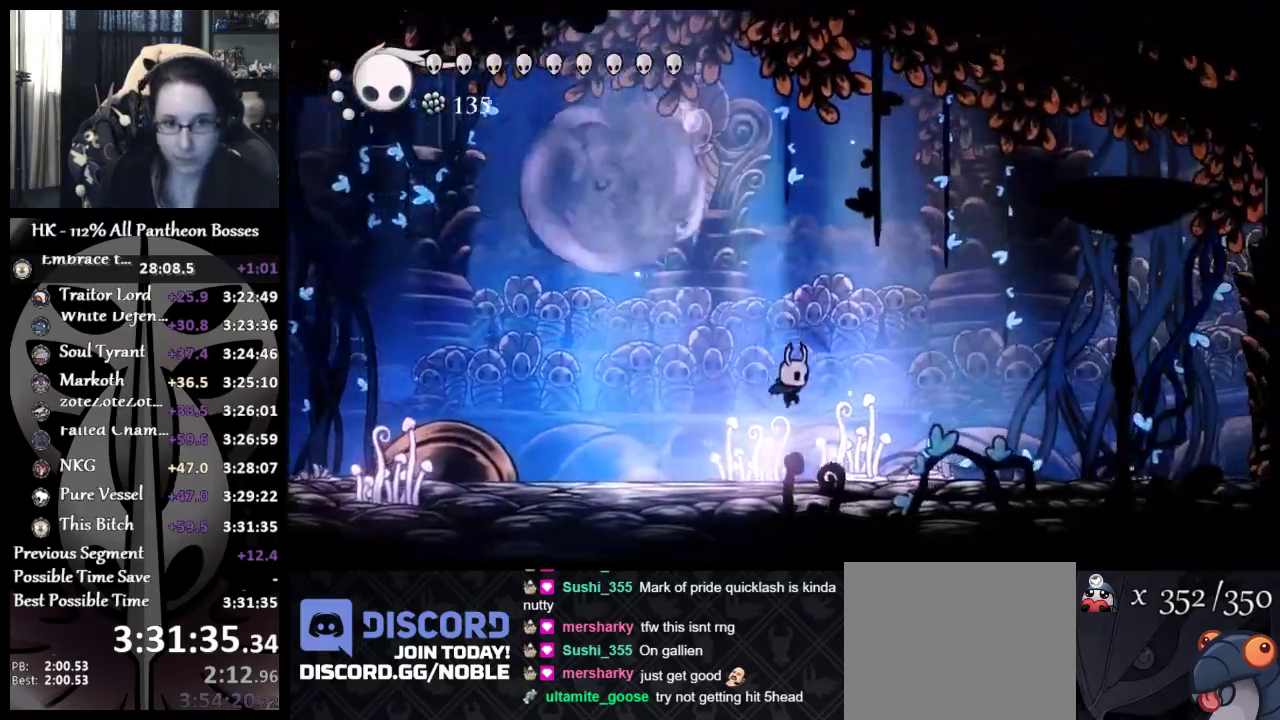
{"buttons": [], "left_stick": "up", "button_events": []}
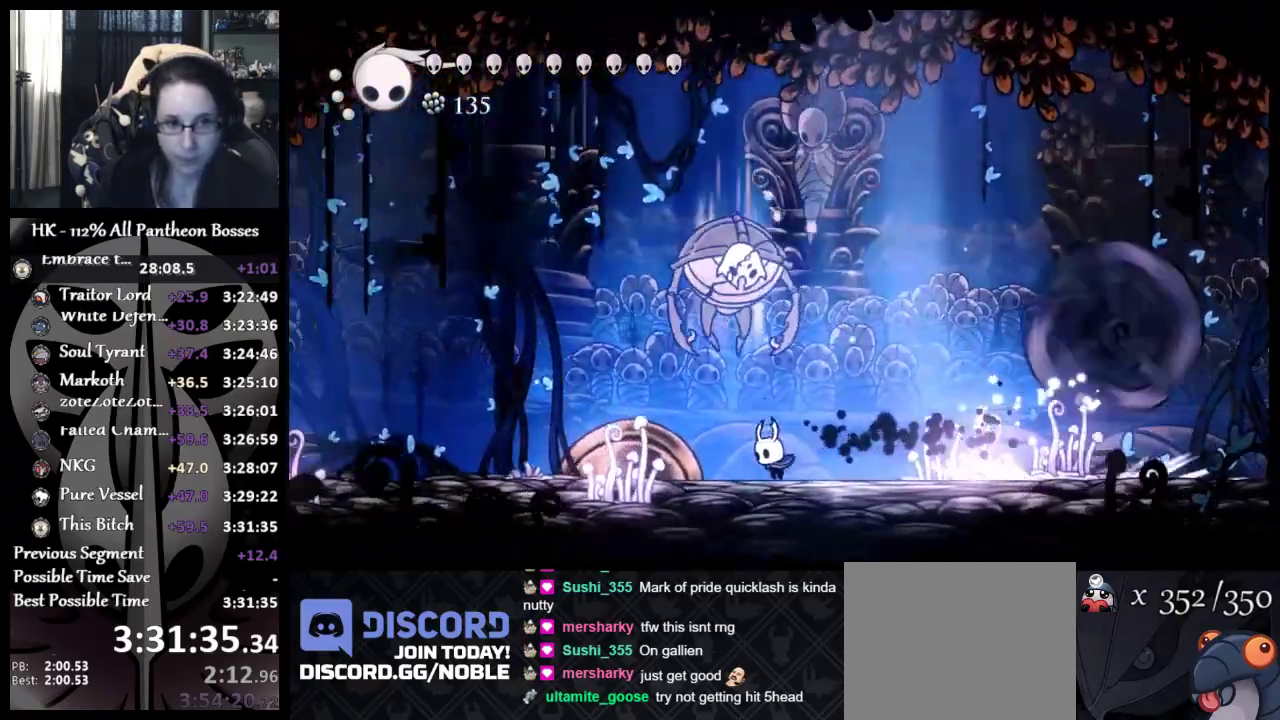
{"buttons": ["R2"], "left_stick": "up", "button_events": [[117, "R2", "down"], [250, "R2", "up"], [300, "R2", "down"]]}
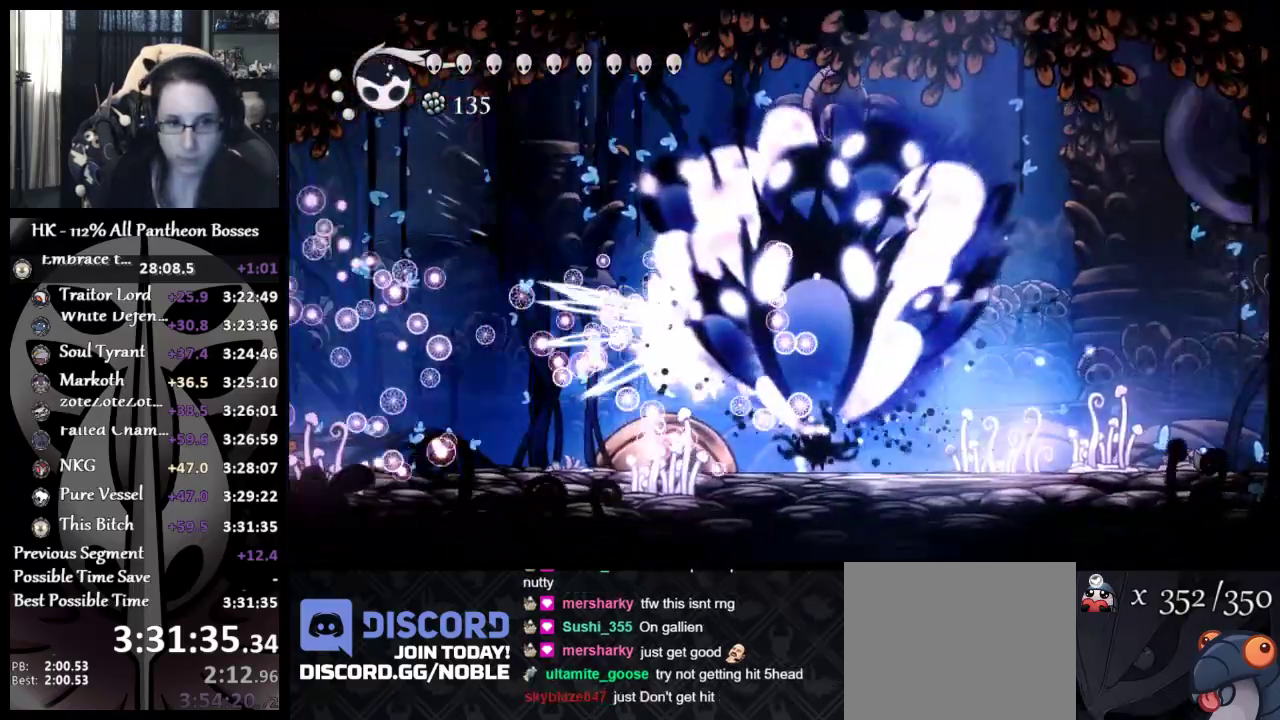
{"buttons": [], "left_stick": "up-left", "button_events": [[167, "R2", "up"]]}
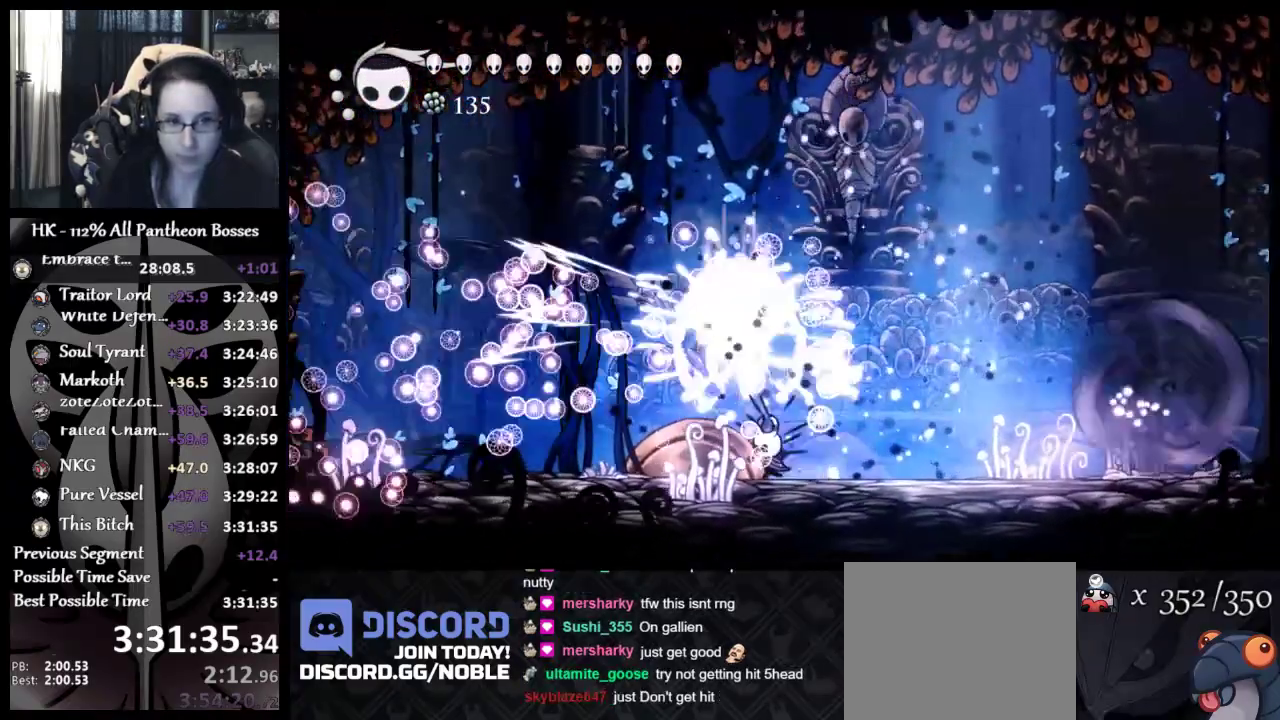
{"buttons": ["X"], "left_stick": "up-right", "button_events": [[67, "X", "down"], [183, "X", "up"], [250, "X", "down"], [367, "X", "up"], [450, "X", "down"]]}
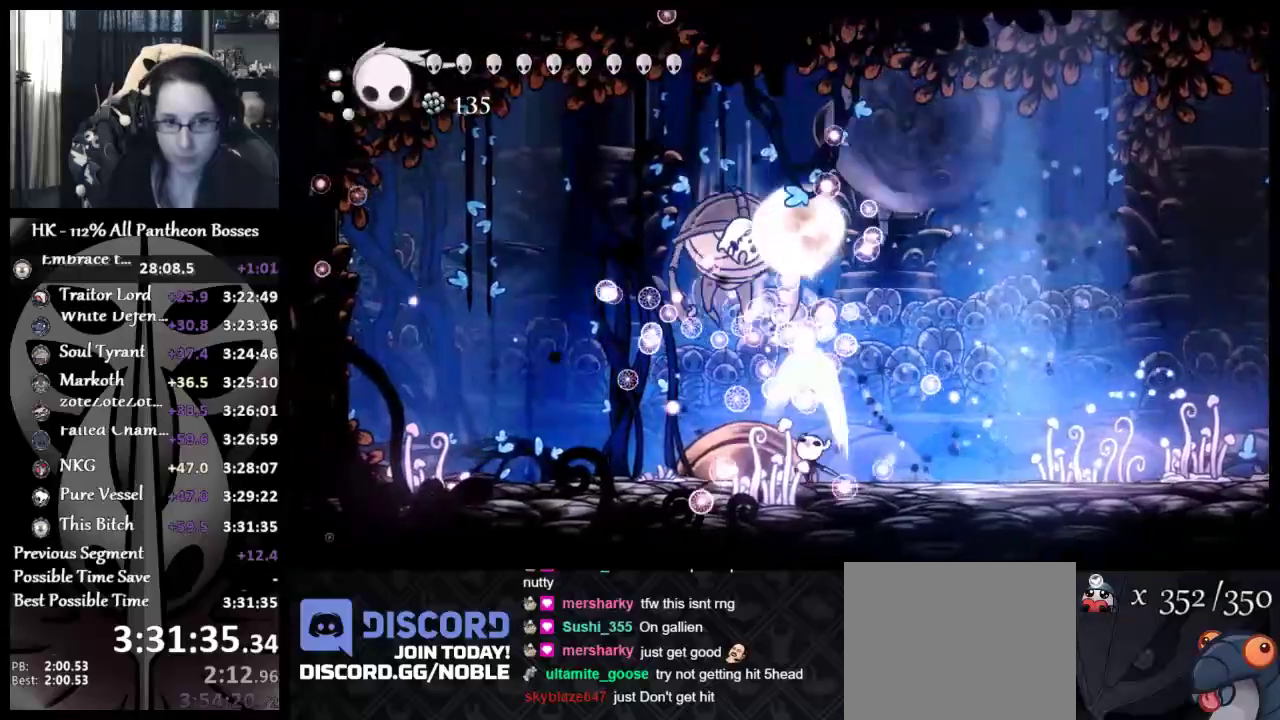
{"buttons": [], "left_stick": "right", "button_events": [[50, "X", "up"], [117, "X", "down"], [233, "X", "up"]]}
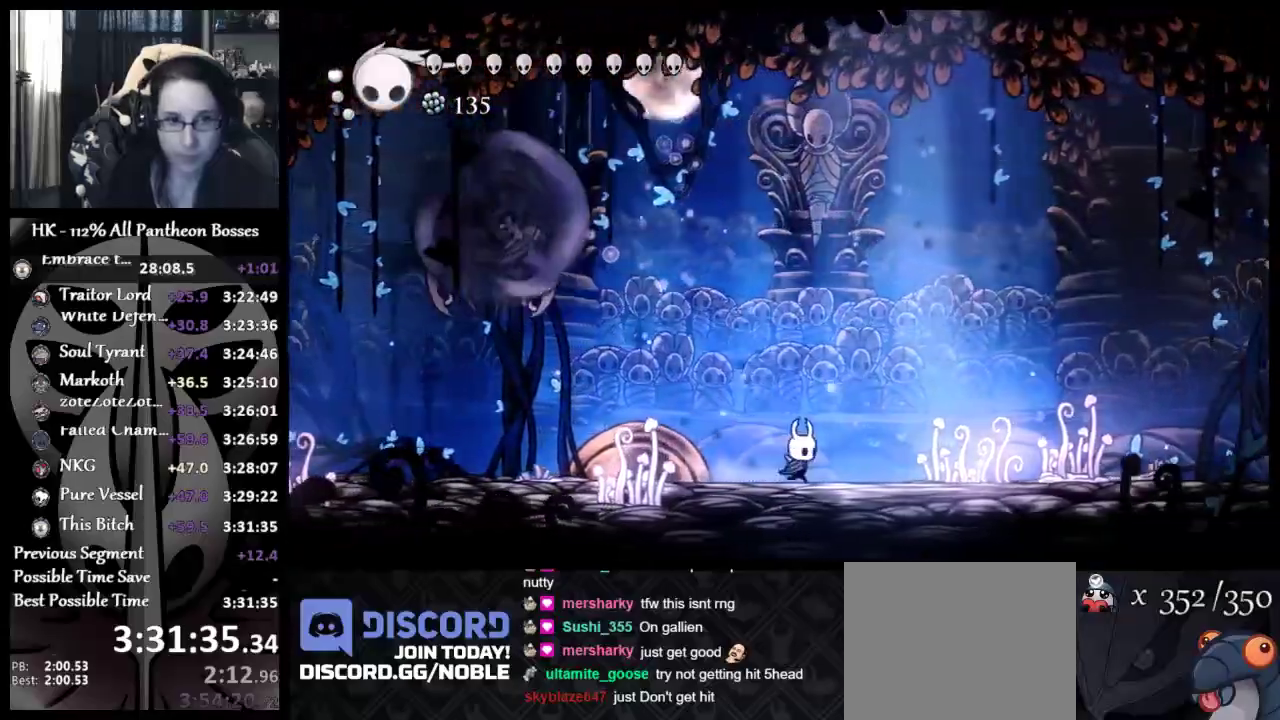
{"buttons": [], "left_stick": "down", "button_events": []}
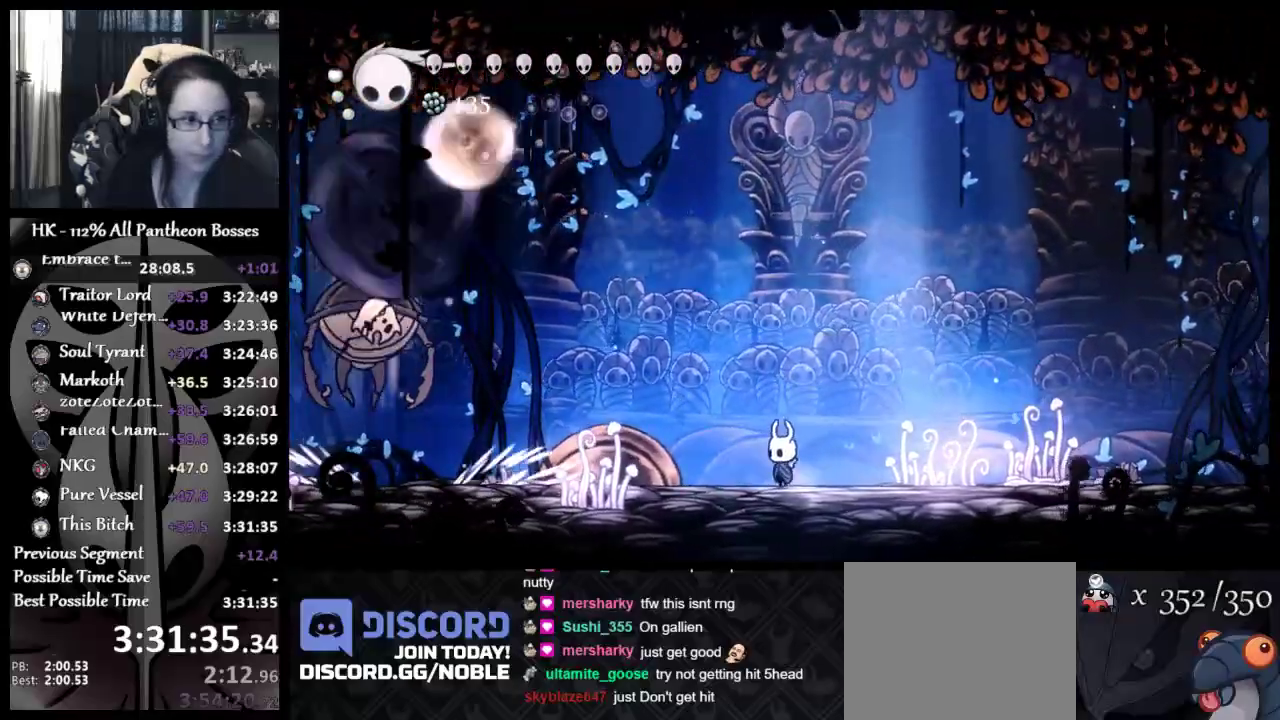
{"buttons": ["A", "R2", "L3"], "left_stick": "down", "button_events": [[367, "A", "down"], [500, "L3", "down"], [500, "R2", "down"]]}
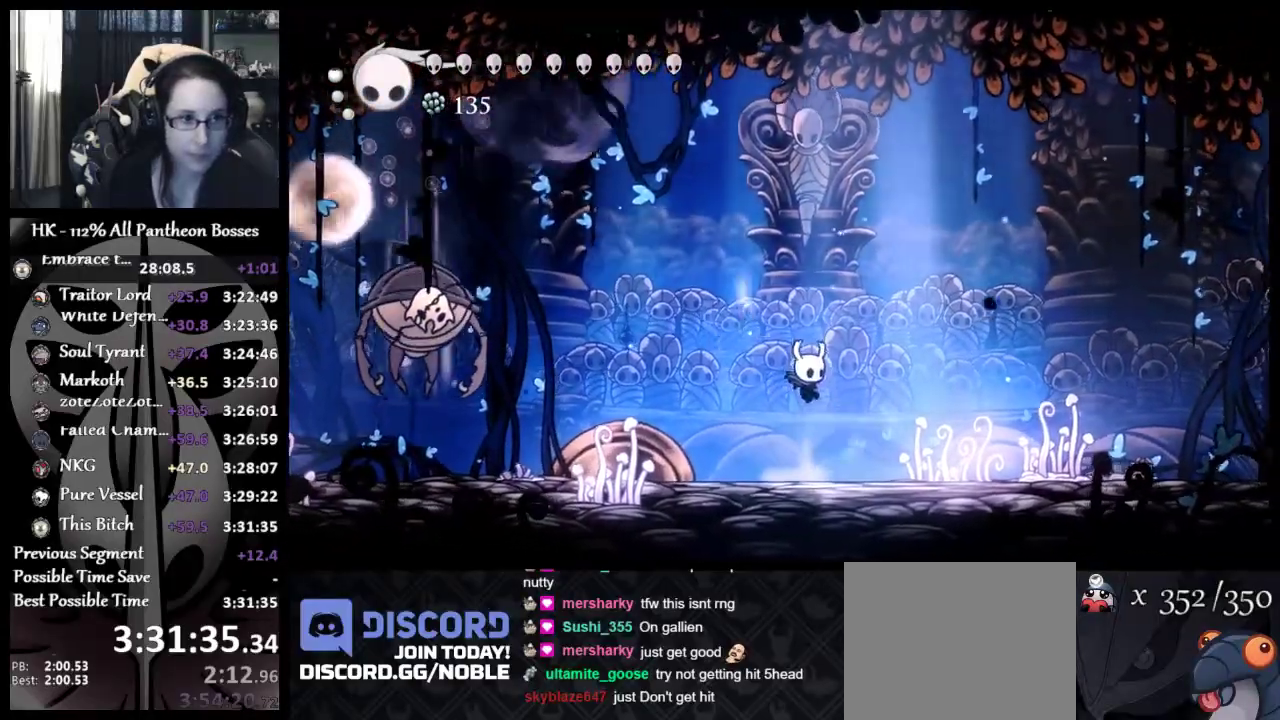
{"buttons": ["R2", "L3"], "left_stick": "down", "button_events": [[83, "A", "up"], [133, "R2", "up"], [183, "R2", "down"]]}
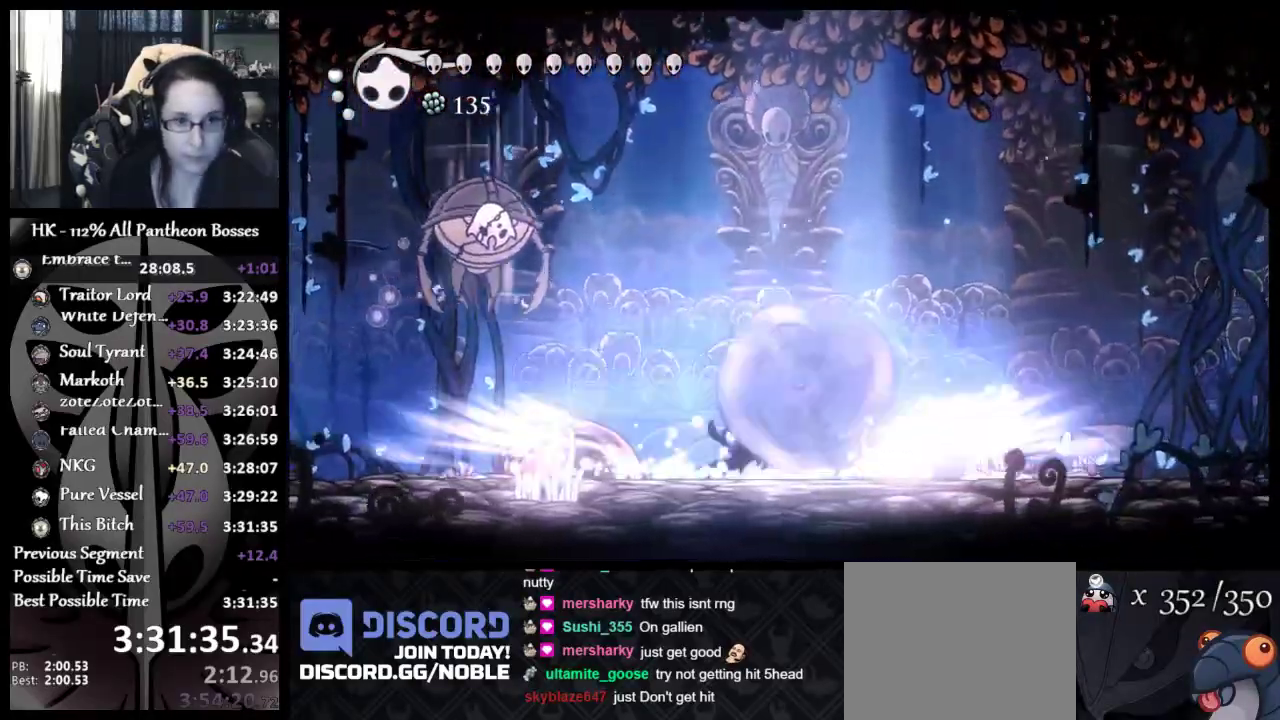
{"buttons": [], "left_stick": "left", "button_events": [[33, "L3", "up"], [117, "R2", "up"]]}
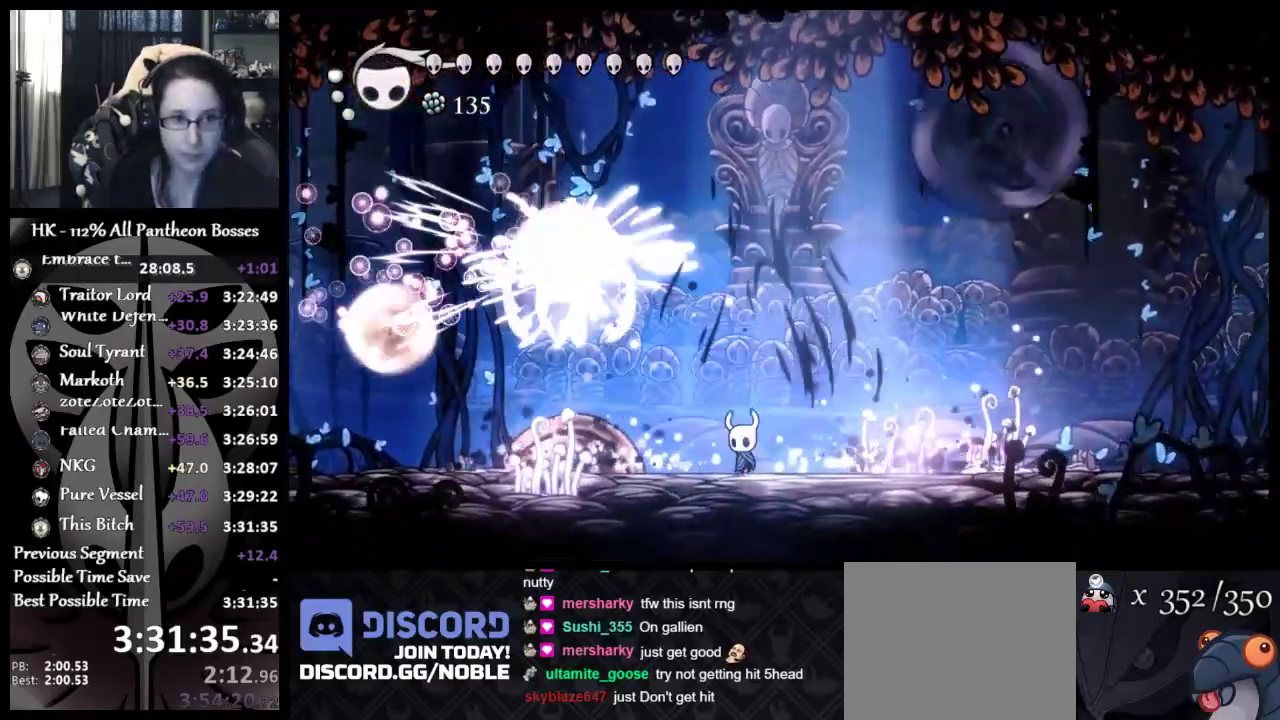
{"buttons": [], "left_stick": "up-right", "button_events": [[317, "A", "down"], [333, "X", "down"], [433, "A", "up"], [433, "X", "up"]]}
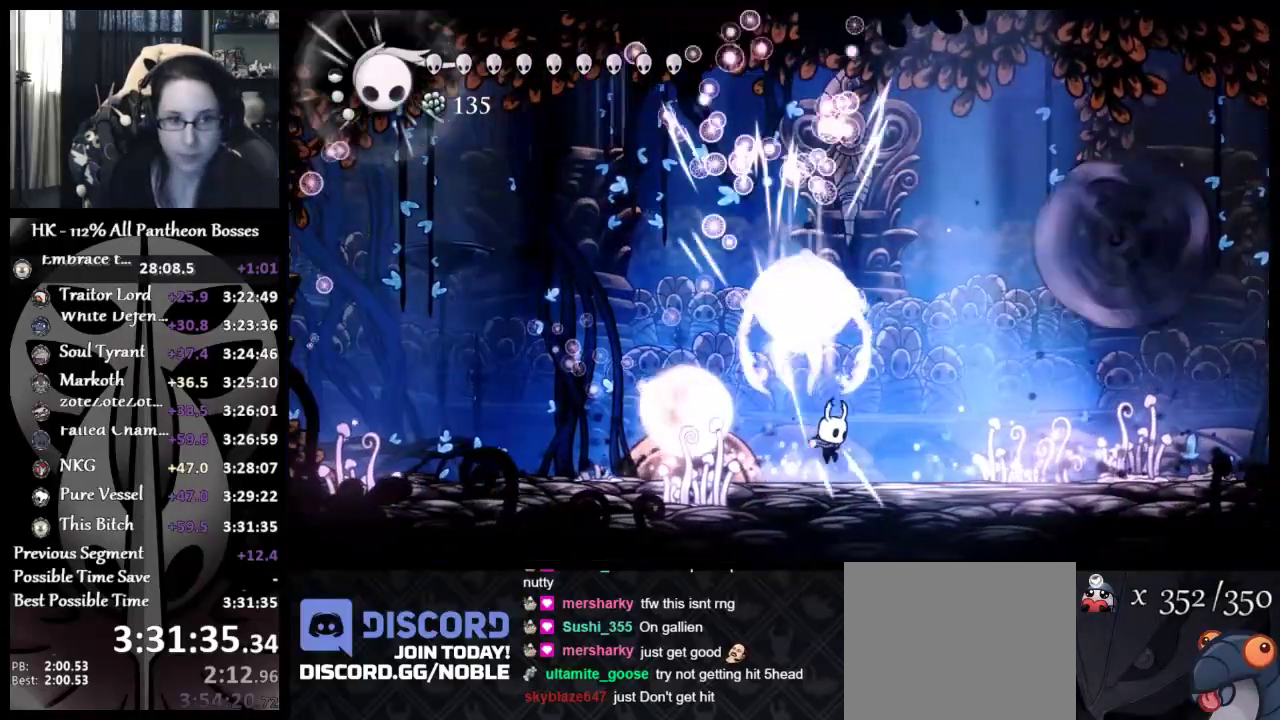
{"buttons": [], "left_stick": "up-right", "button_events": [[183, "X", "down"], [300, "X", "up"]]}
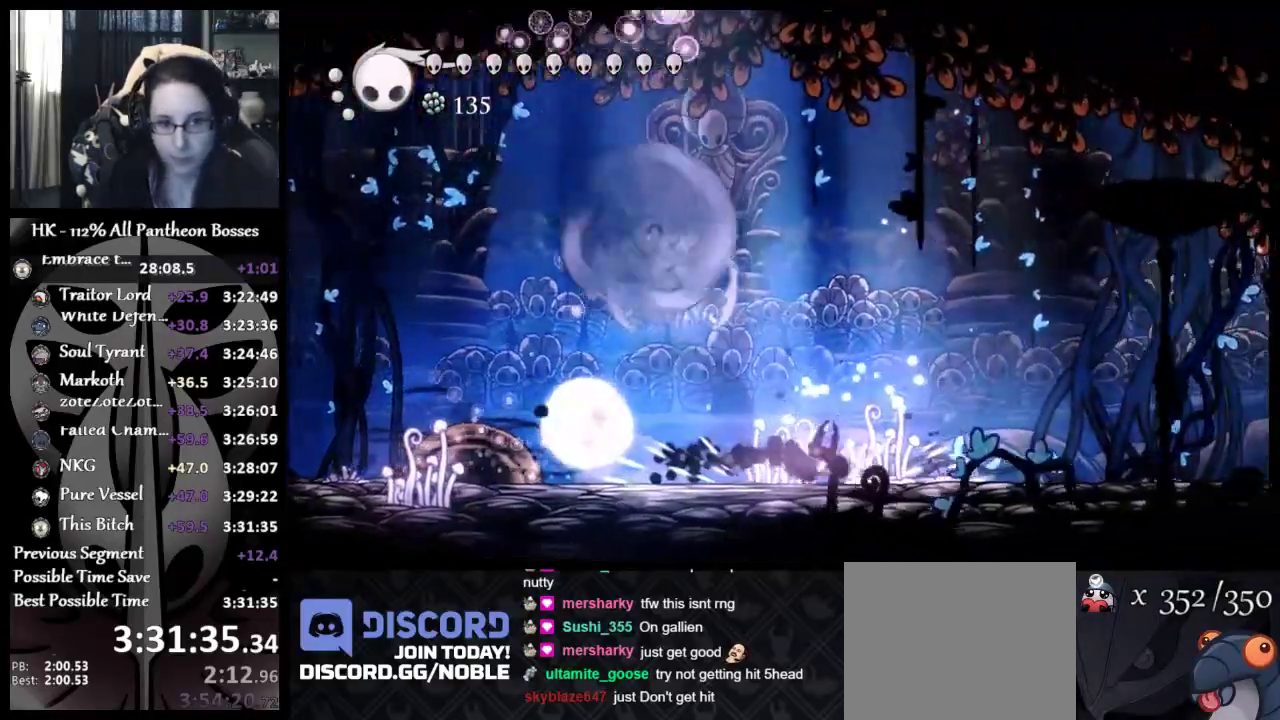
{"buttons": [], "left_stick": "right", "button_events": []}